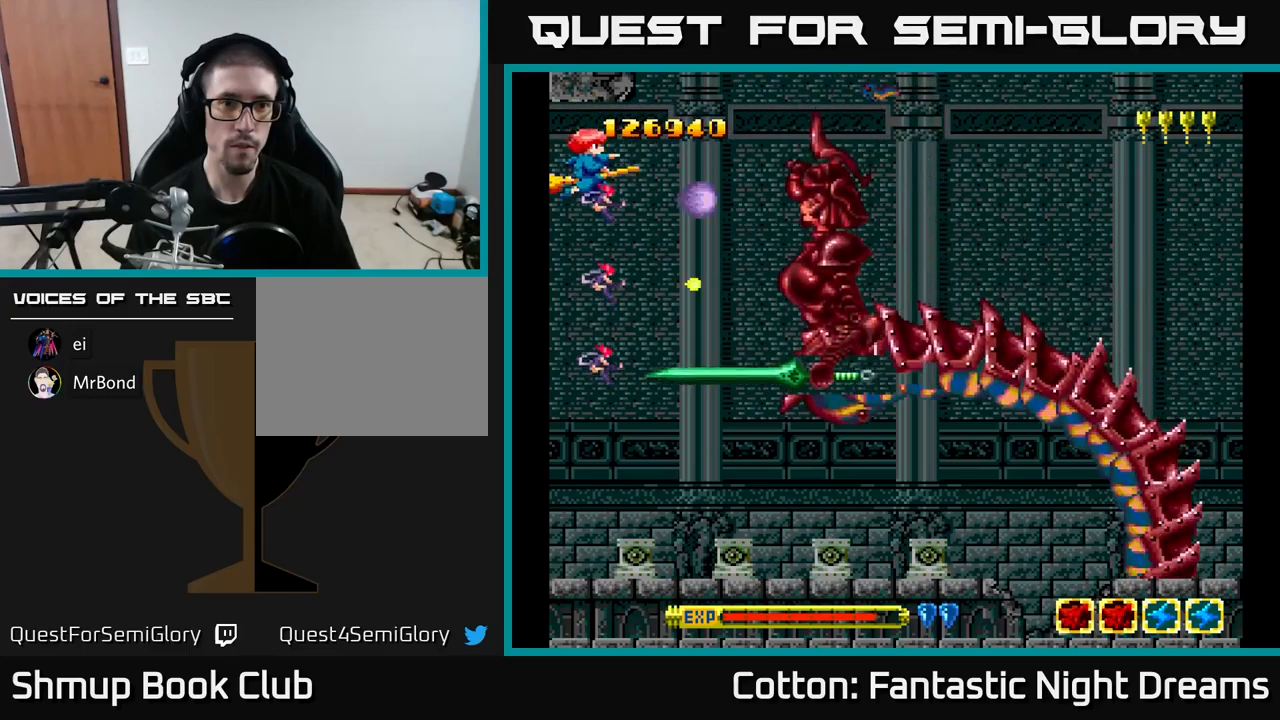
Gameplay with a controller (Xbox layout); each line is a JSON object with the inputs held at the frame after it. "events" lists button and stick changes between this image and that frame as [ms after this image, input, new state], when the widget could be followed in between. Not read: left_stick.
{"buttons": ["Y"], "right_stick": "center", "events": [[434, "DPAD_LEFT", "up"]]}
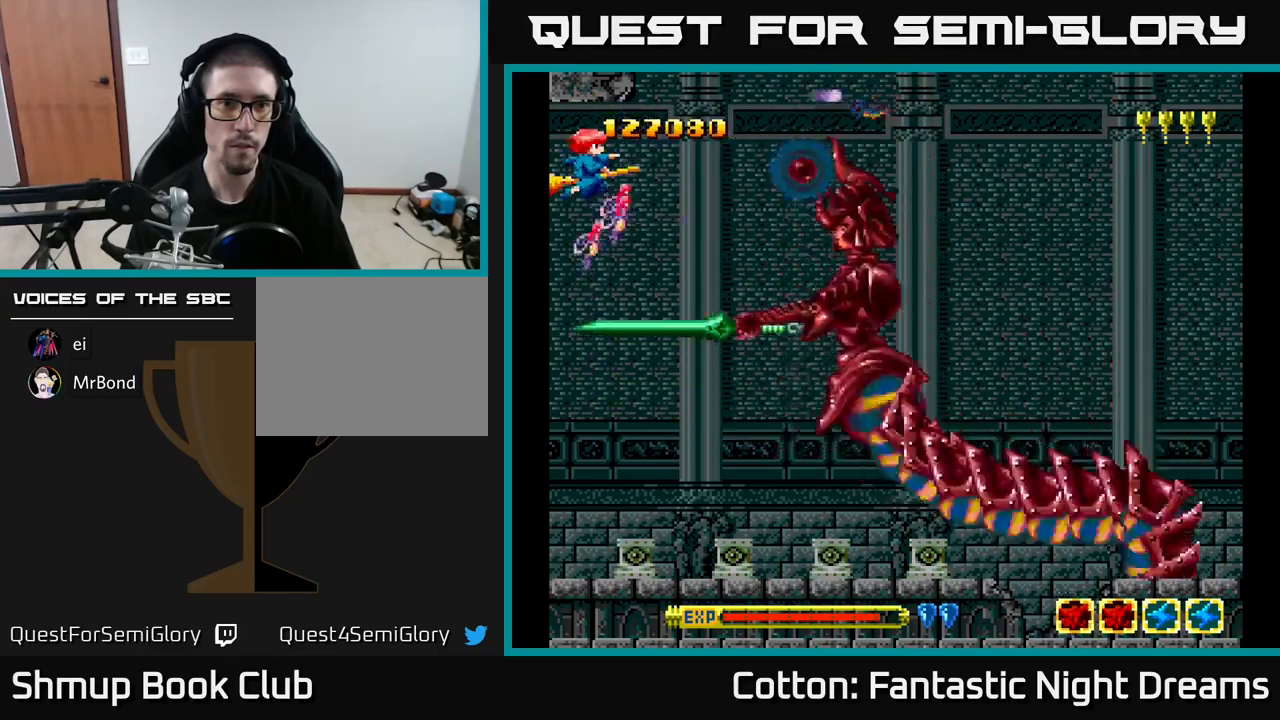
{"buttons": ["Y"], "right_stick": "center", "events": []}
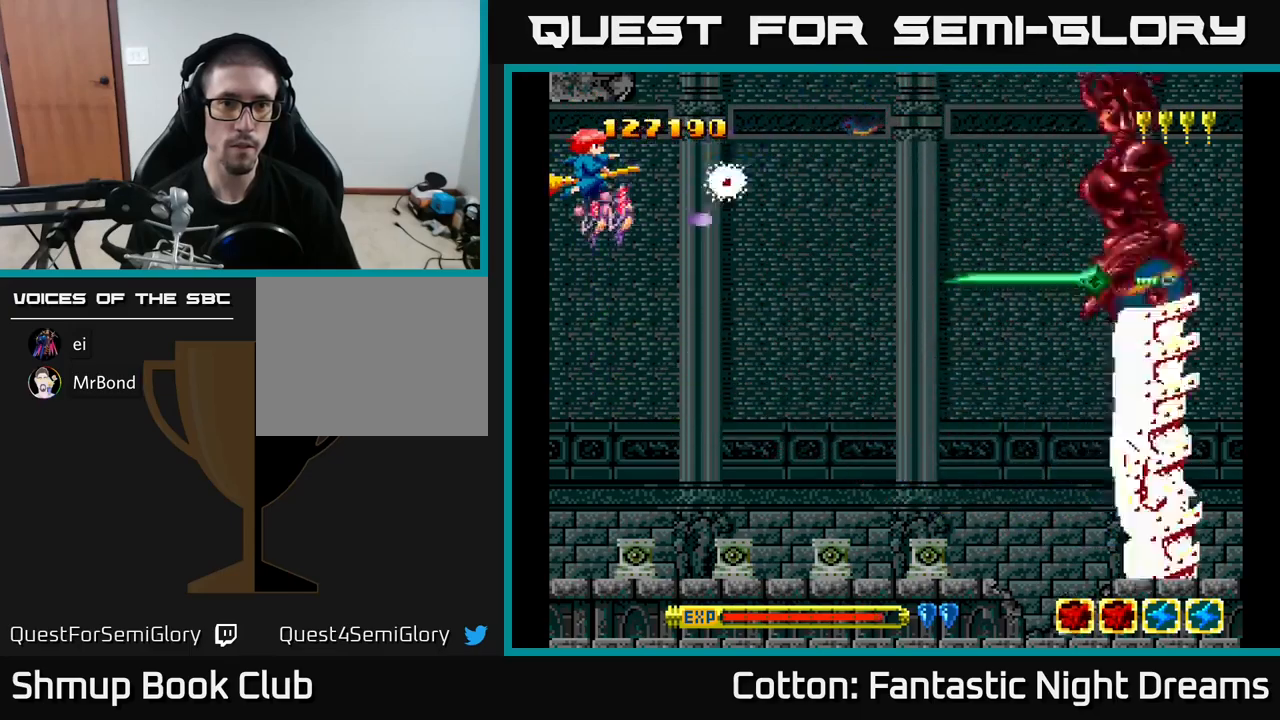
{"buttons": ["Y"], "right_stick": "center", "events": []}
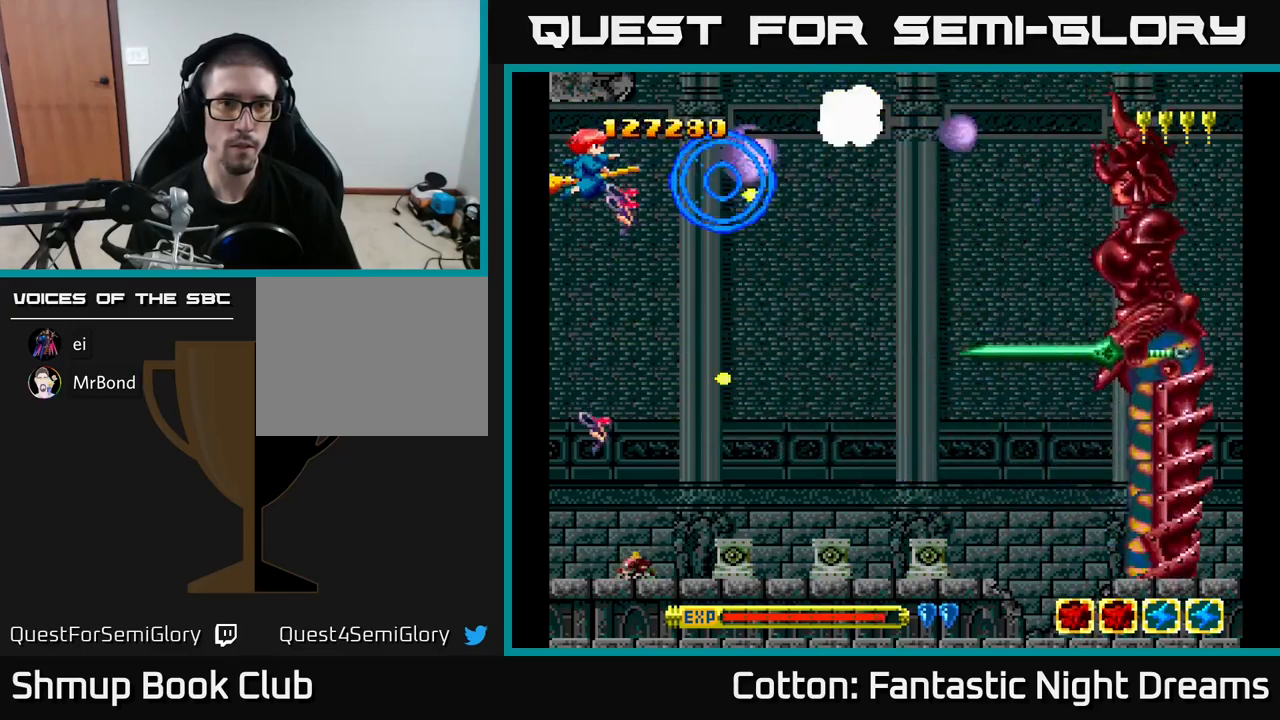
{"buttons": ["B", "Y", "DPAD_DOWN"], "right_stick": "center", "events": [[200, "DPAD_DOWN", "down"], [467, "B", "down"]]}
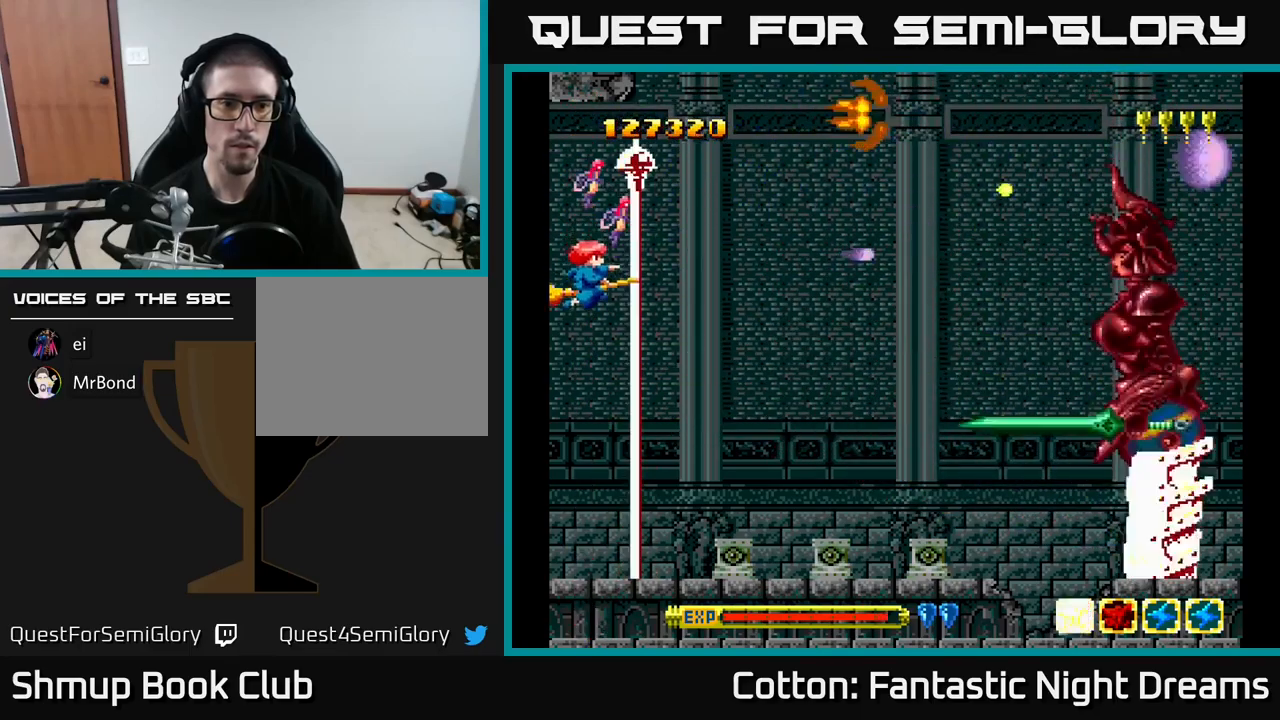
{"buttons": ["B", "Y", "DPAD_DOWN"], "right_stick": "center", "events": []}
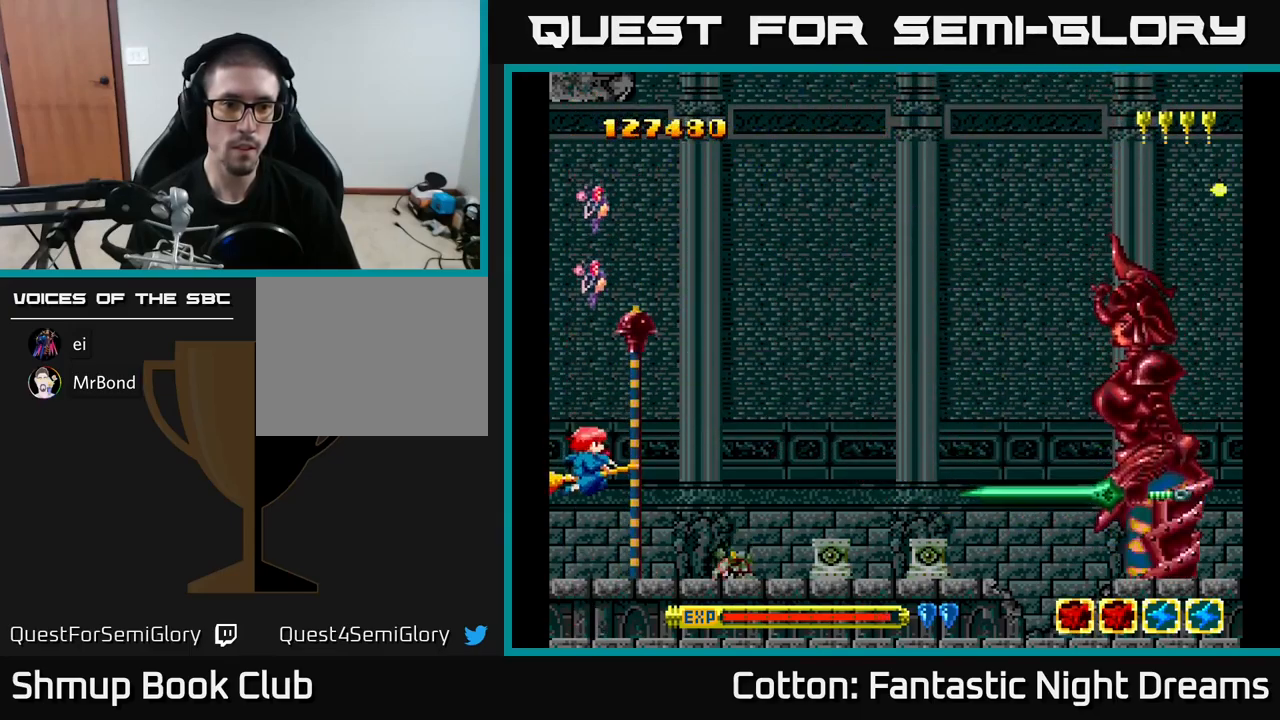
{"buttons": ["B", "Y"], "right_stick": "center", "events": [[134, "DPAD_DOWN", "up"], [284, "DPAD_DOWN", "down"], [350, "DPAD_DOWN", "up"]]}
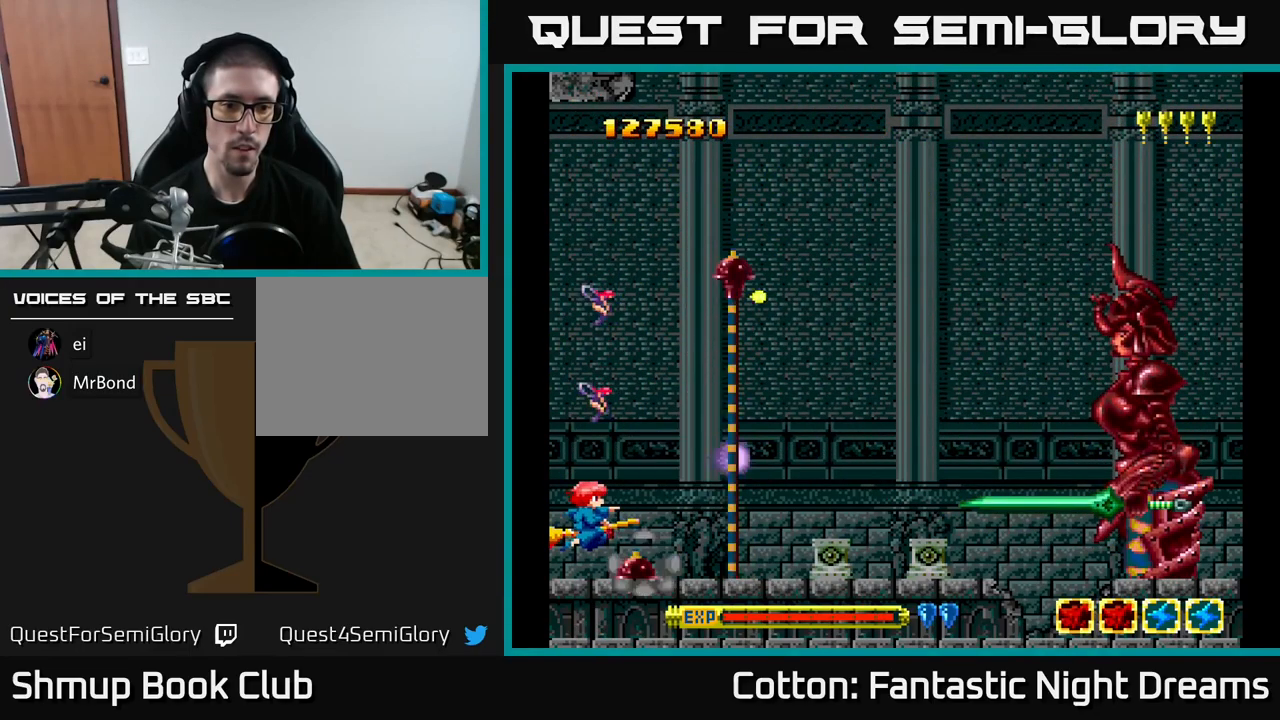
{"buttons": ["B", "Y"], "right_stick": "center", "events": []}
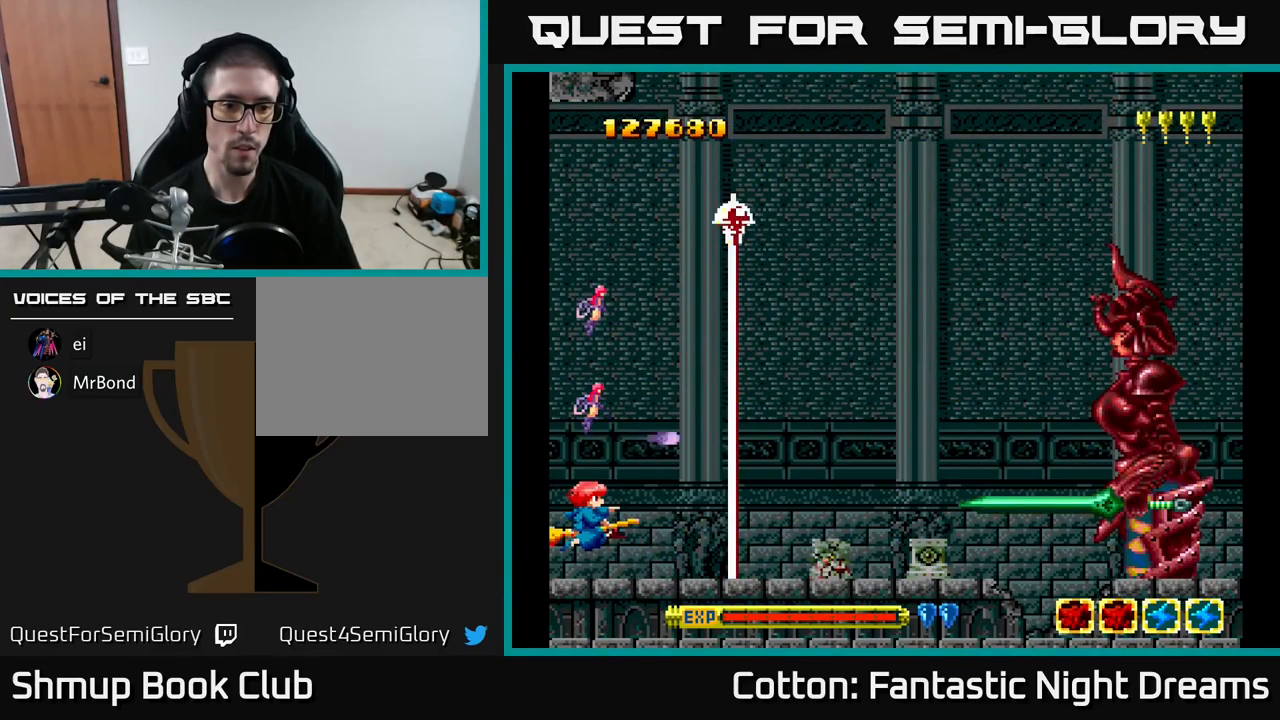
{"buttons": ["B", "Y"], "right_stick": "center", "events": []}
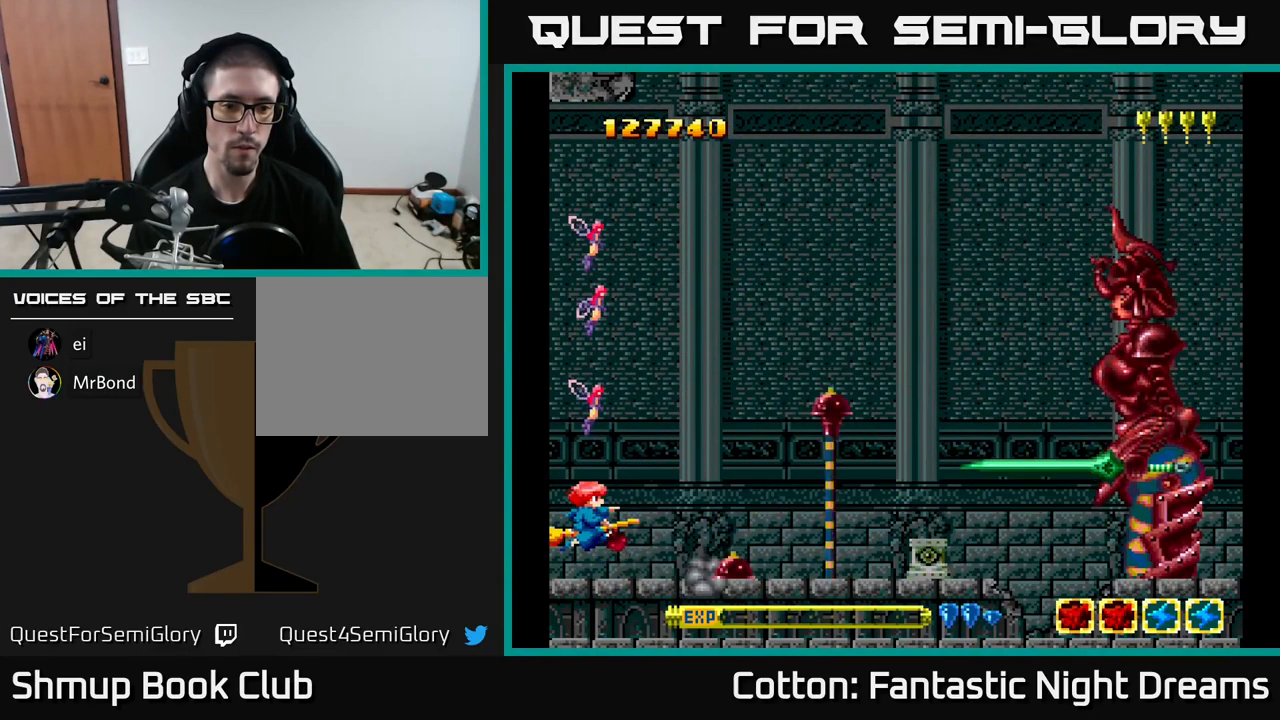
{"buttons": ["B", "Y"], "right_stick": "center", "events": []}
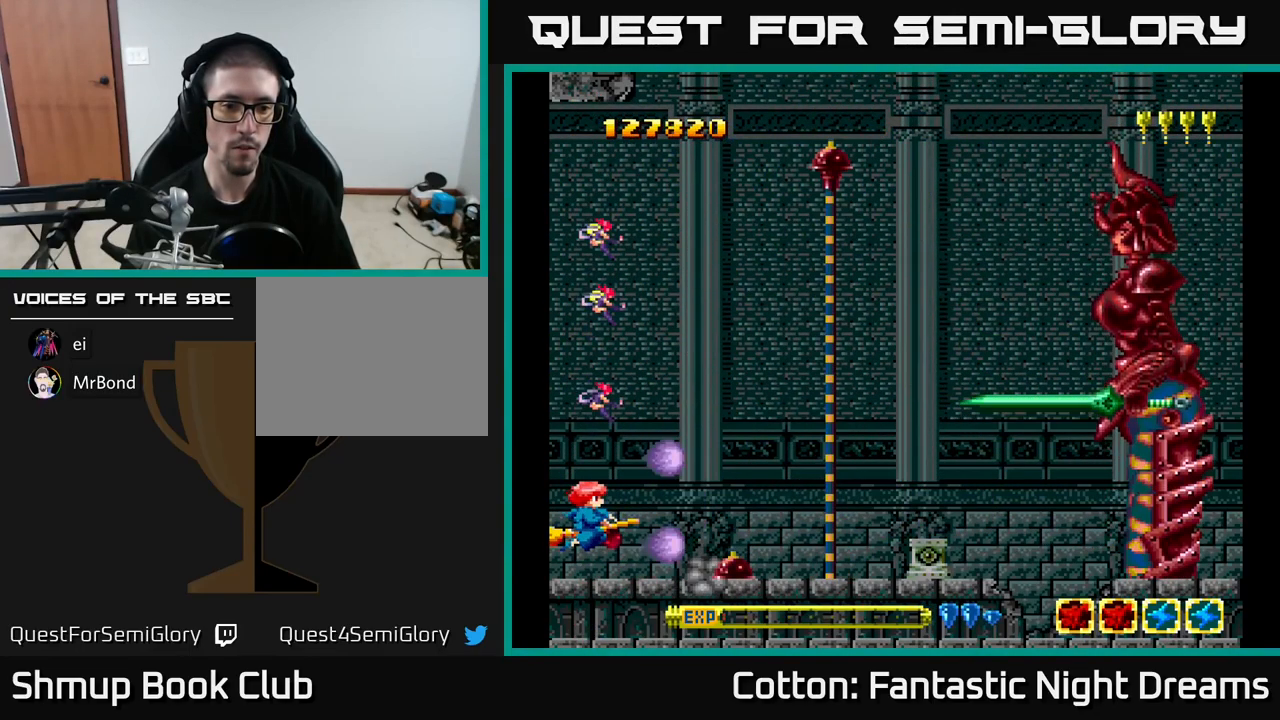
{"buttons": ["B", "Y", "DPAD_DOWN"], "right_stick": "center", "events": [[417, "DPAD_DOWN", "down"]]}
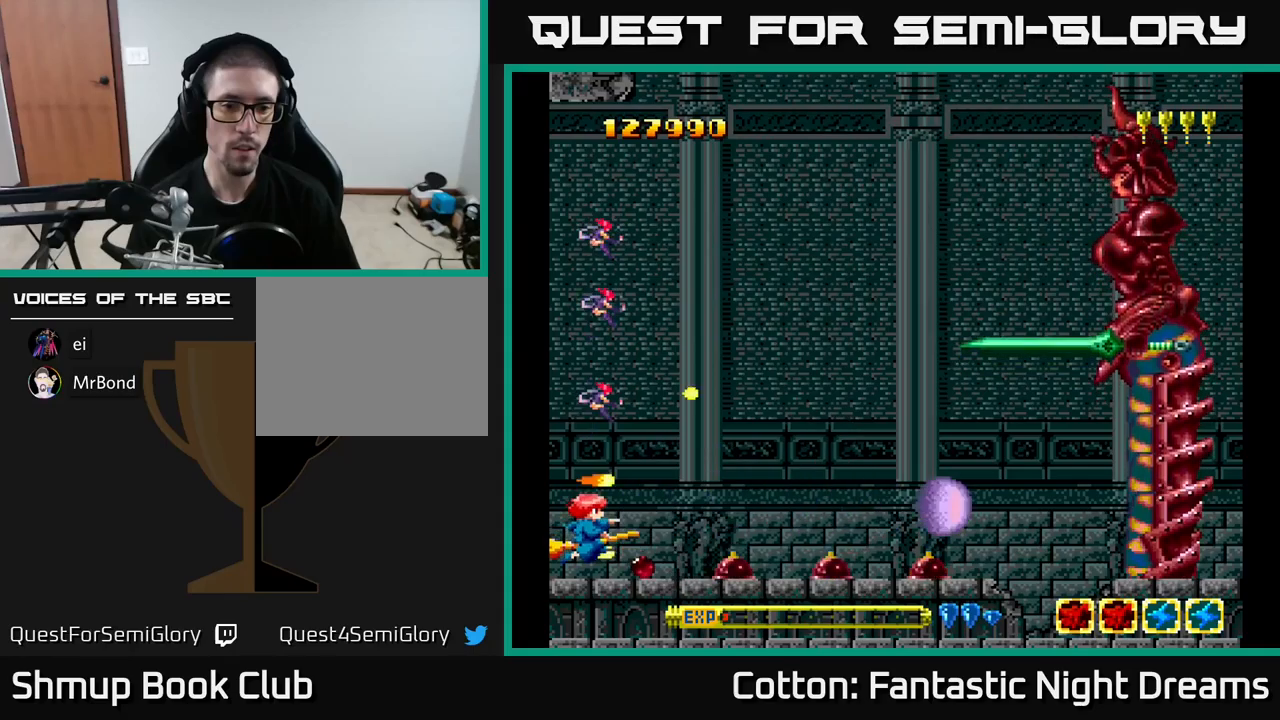
{"buttons": ["B", "Y"], "right_stick": "center", "events": [[17, "DPAD_DOWN", "up"]]}
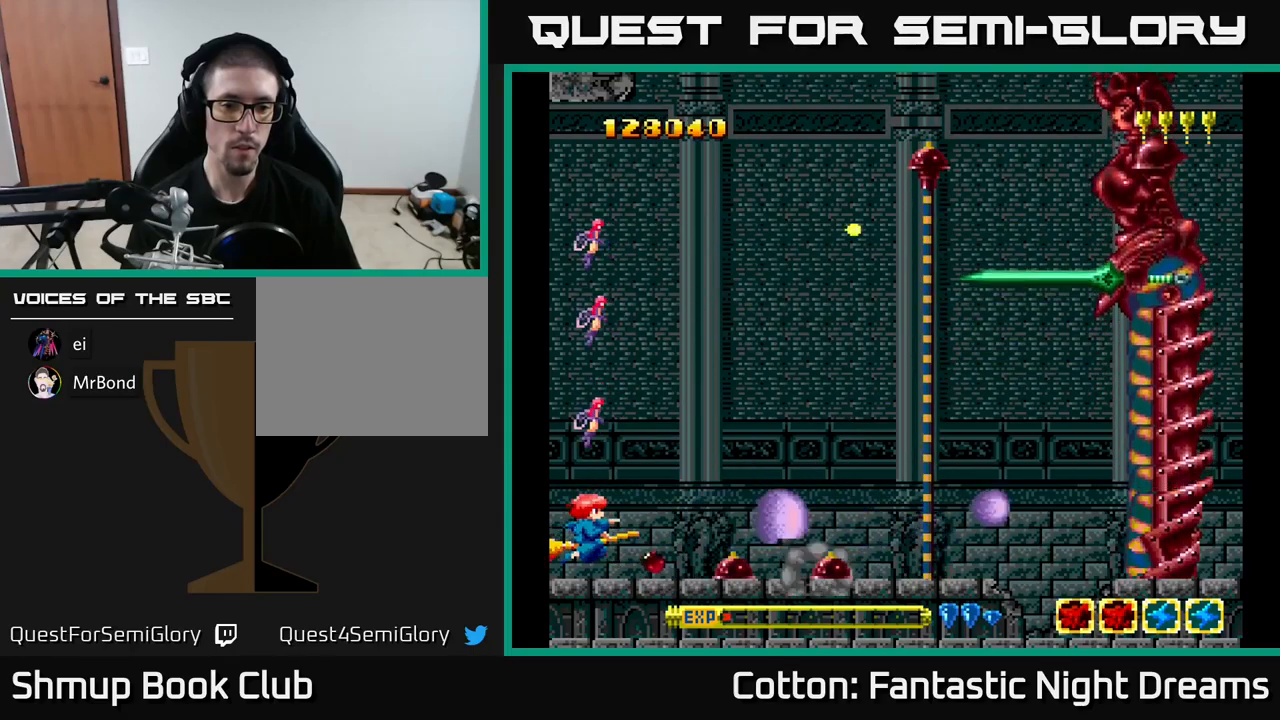
{"buttons": ["B", "Y"], "right_stick": "center", "events": []}
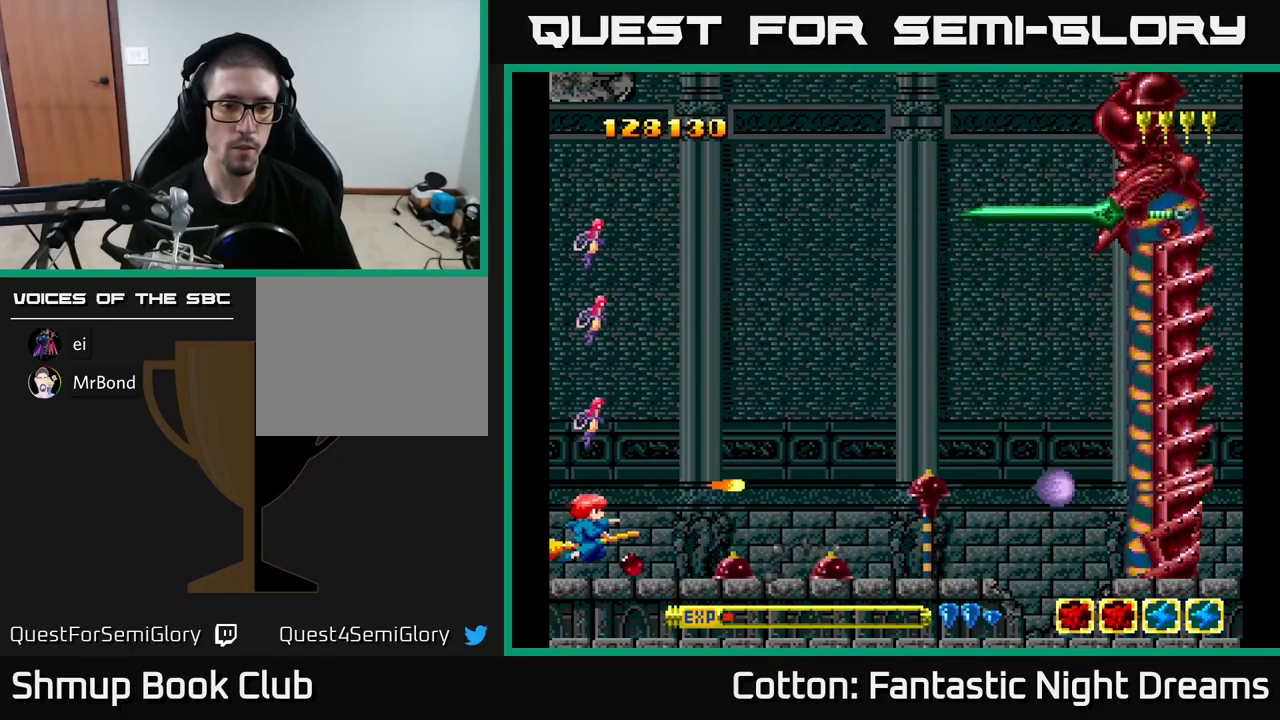
{"buttons": ["B", "Y"], "right_stick": "center", "events": []}
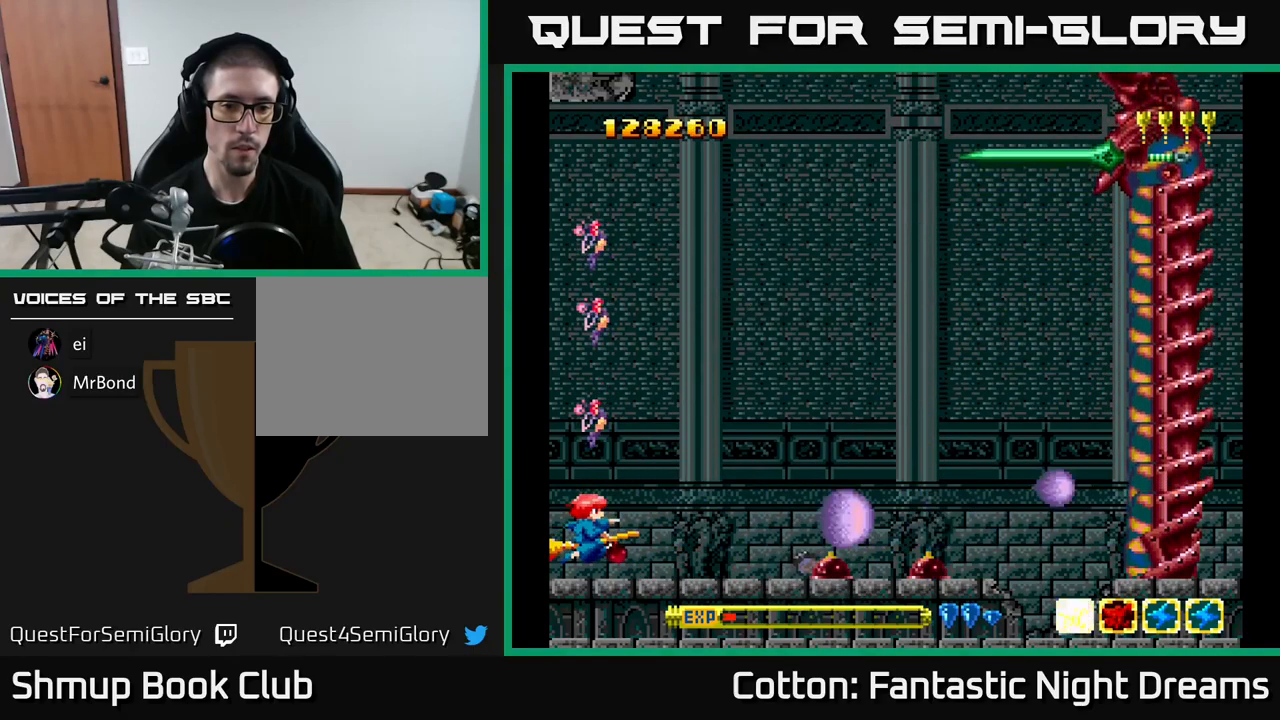
{"buttons": ["B", "Y", "DPAD_UP"], "right_stick": "center", "events": [[17, "DPAD_UP", "down"], [250, "DPAD_UP", "up"], [417, "DPAD_UP", "down"]]}
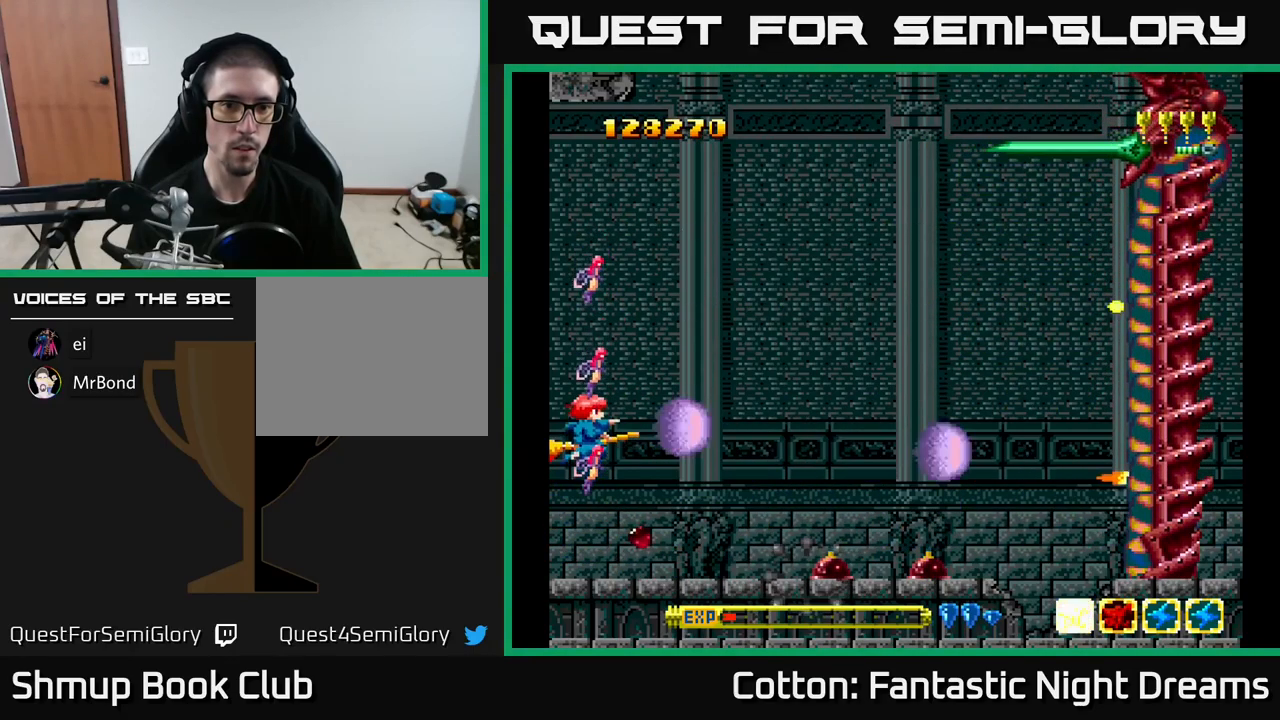
{"buttons": ["B", "Y", "DPAD_UP"], "right_stick": "center", "events": [[150, "DPAD_UP", "up"], [500, "DPAD_UP", "down"]]}
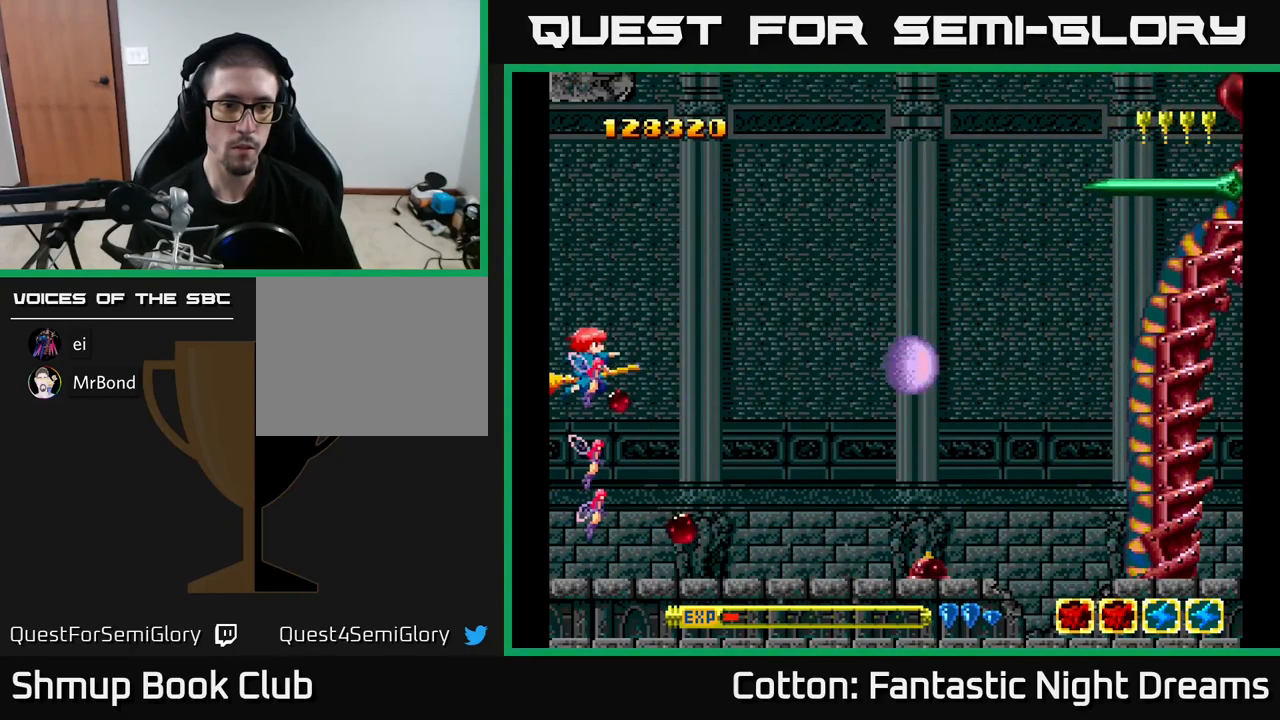
{"buttons": ["B", "Y"], "right_stick": "center", "events": [[100, "DPAD_UP", "up"], [267, "DPAD_UP", "down"], [383, "DPAD_UP", "up"]]}
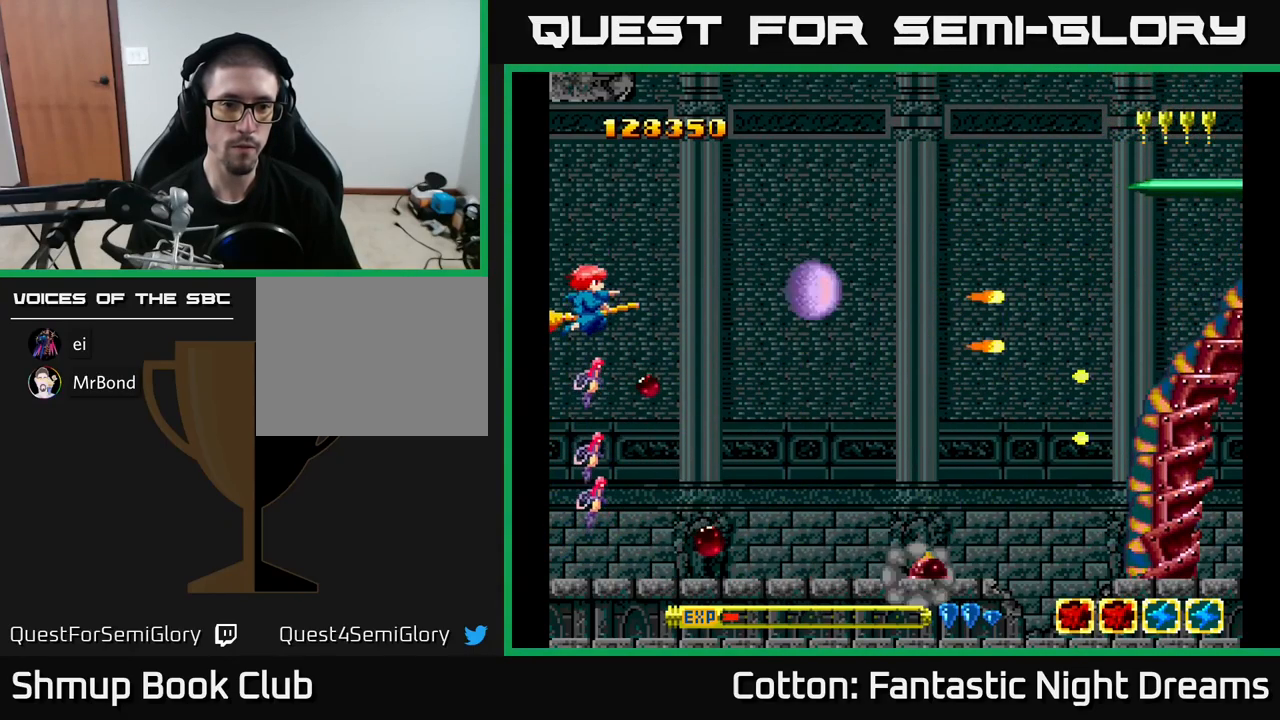
{"buttons": ["B", "Y"], "right_stick": "center", "events": [[50, "DPAD_UP", "down"], [200, "DPAD_UP", "up"], [367, "DPAD_UP", "down"], [500, "DPAD_UP", "up"]]}
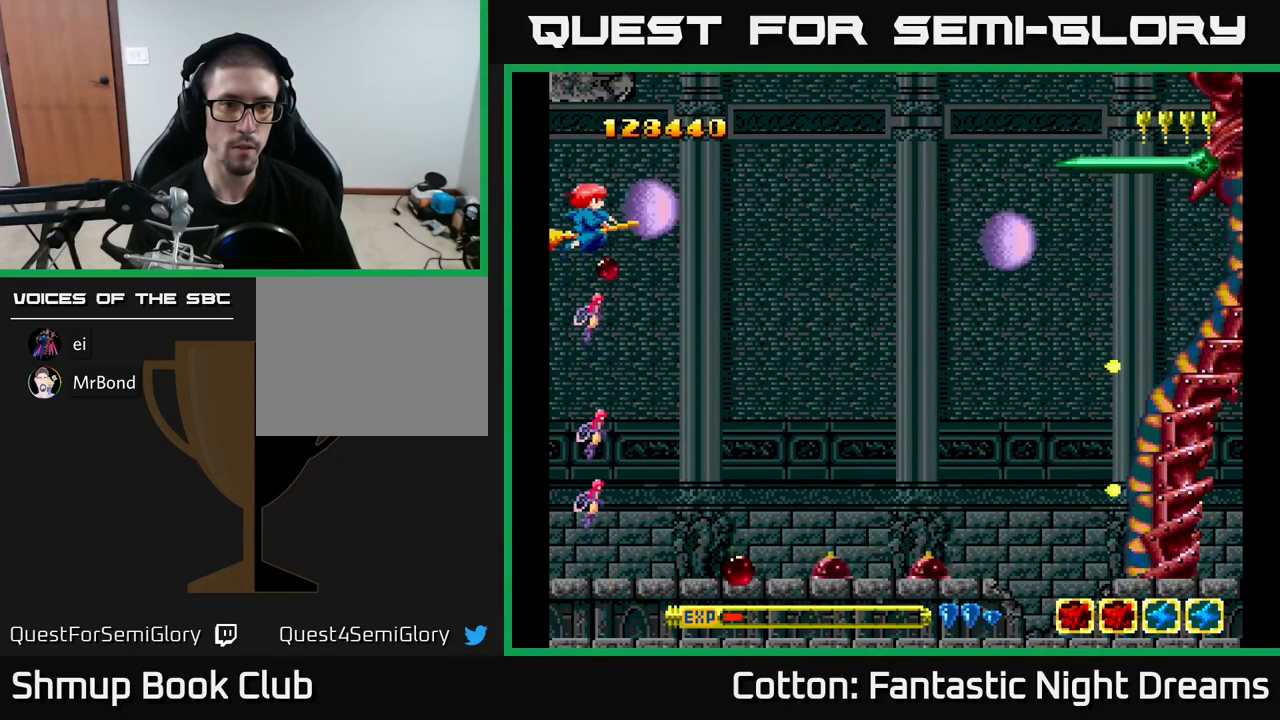
{"buttons": ["B", "Y"], "right_stick": "center", "events": [[183, "DPAD_UP", "down"], [267, "DPAD_UP", "up"]]}
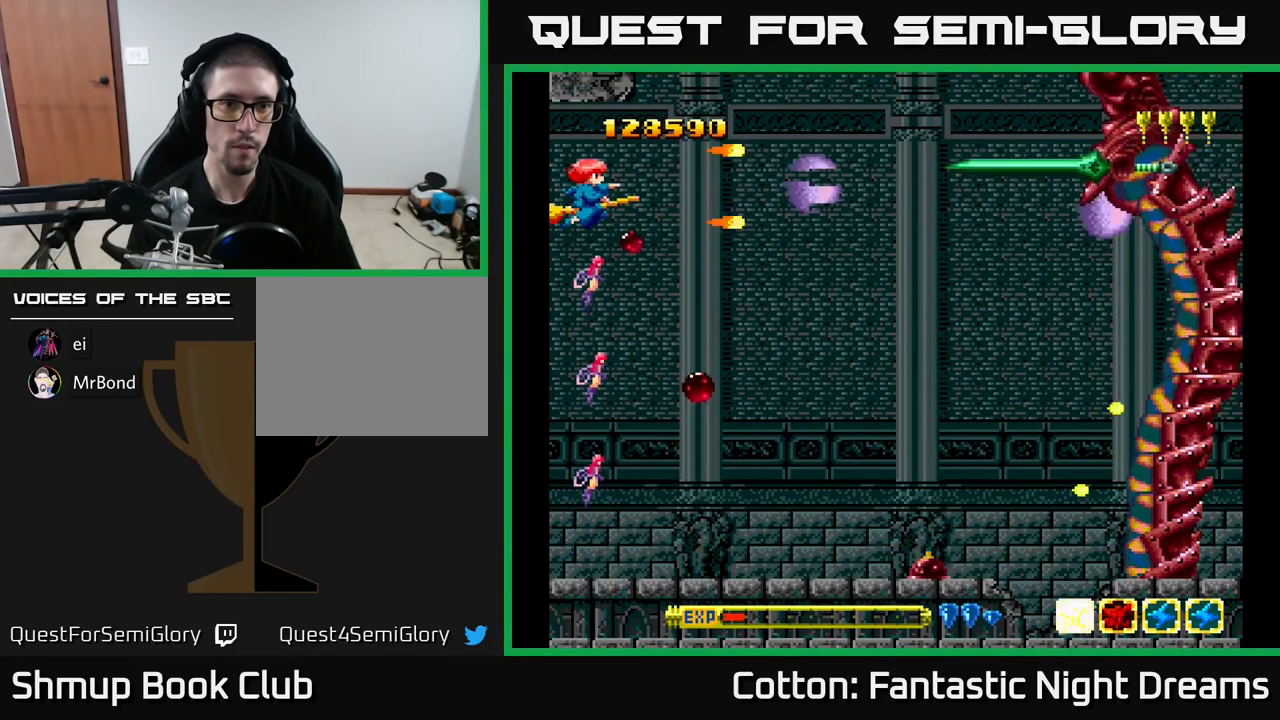
{"buttons": ["B", "Y"], "right_stick": "center", "events": [[67, "DPAD_UP", "down"], [200, "DPAD_UP", "up"], [383, "DPAD_UP", "down"], [500, "DPAD_UP", "up"]]}
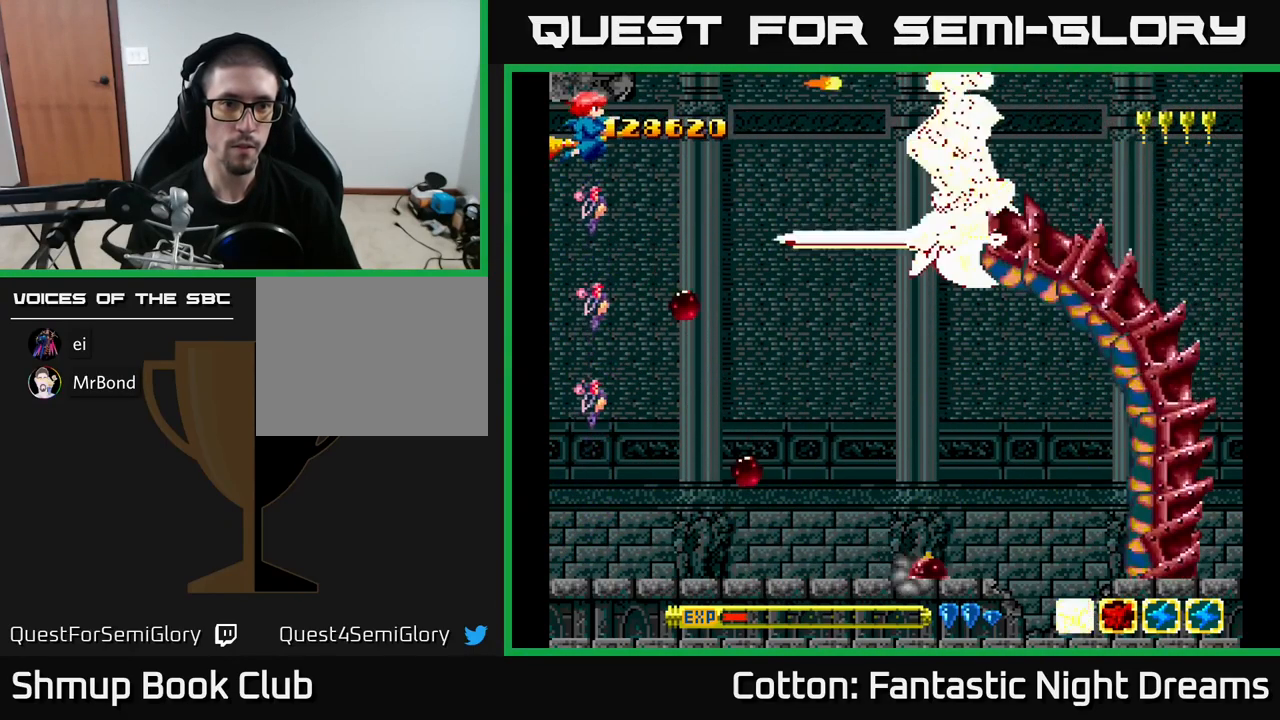
{"buttons": ["B", "Y"], "right_stick": "center", "events": []}
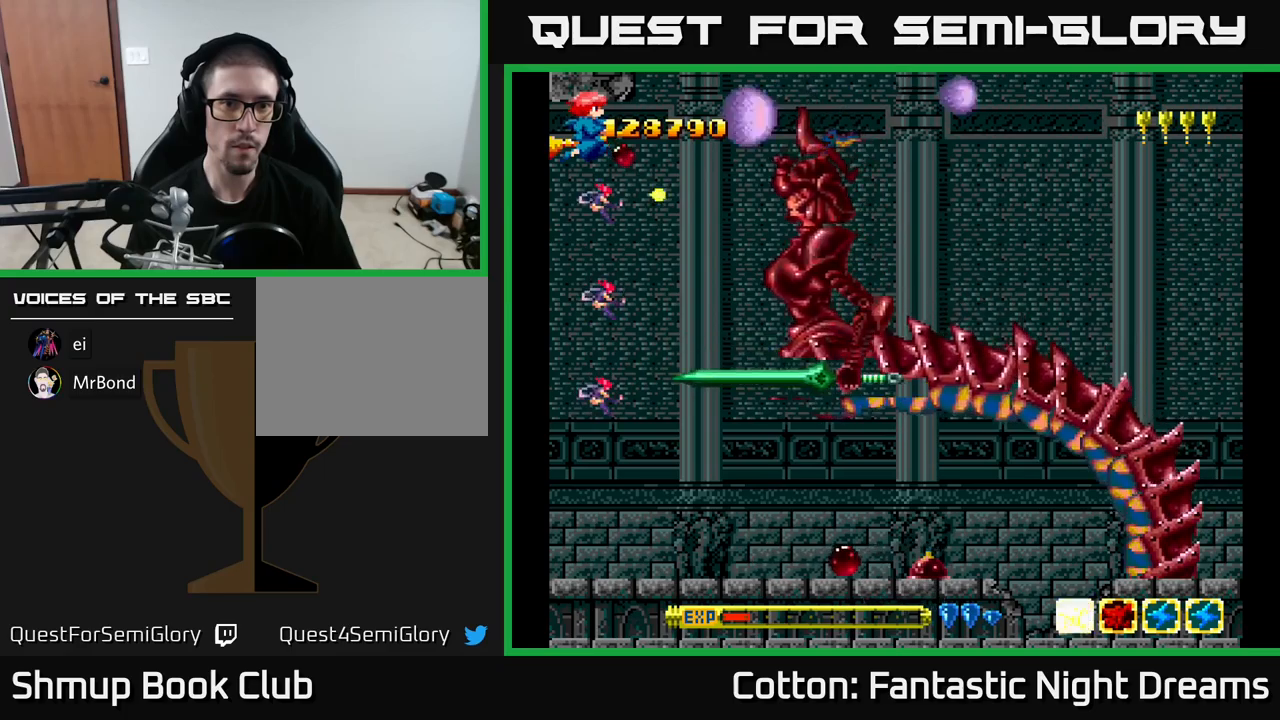
{"buttons": ["B", "Y"], "right_stick": "center", "events": [[17, "DPAD_DOWN", "down"], [150, "DPAD_DOWN", "up"]]}
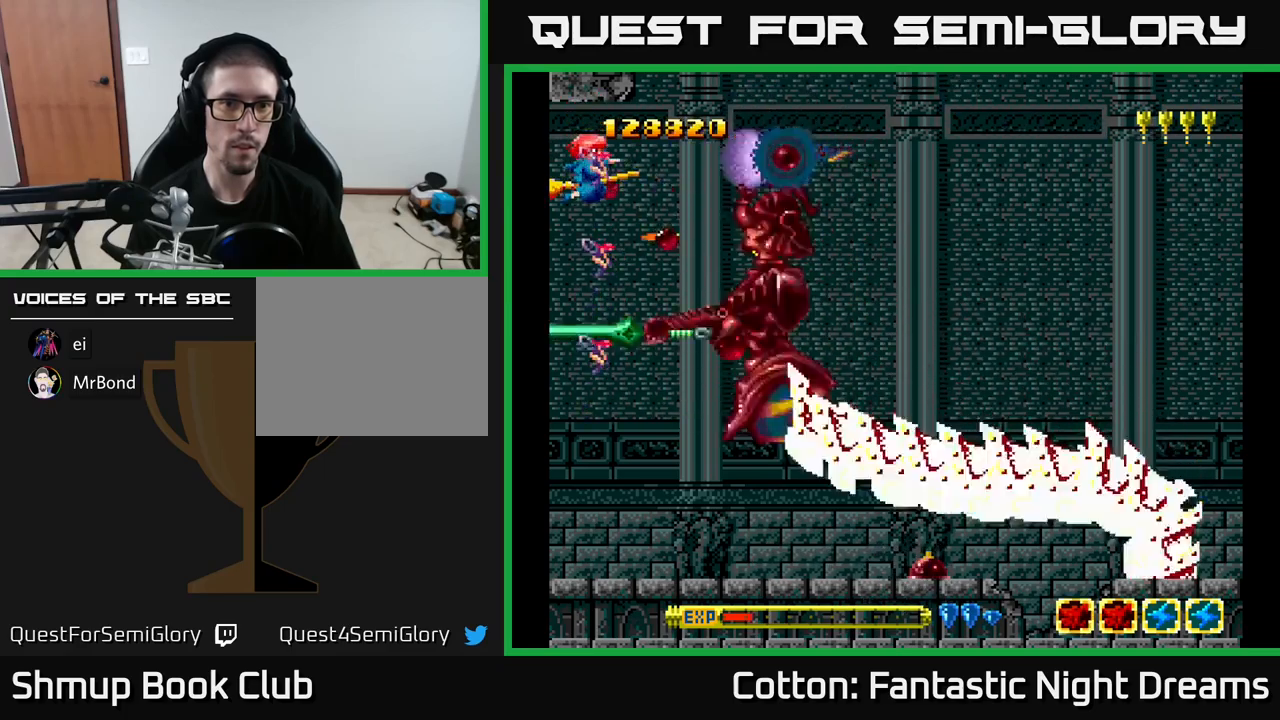
{"buttons": ["B", "Y"], "right_stick": "center", "events": []}
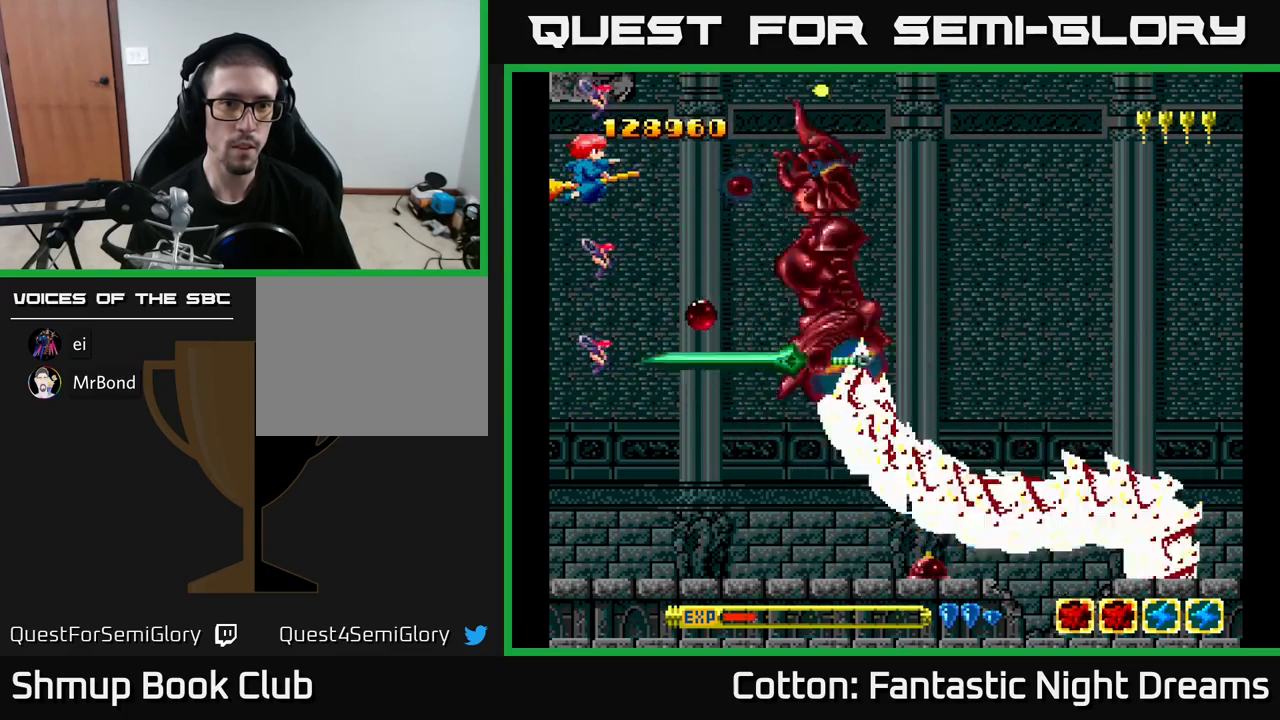
{"buttons": ["B", "Y", "DPAD_DOWN"], "right_stick": "center", "events": [[483, "DPAD_DOWN", "down"]]}
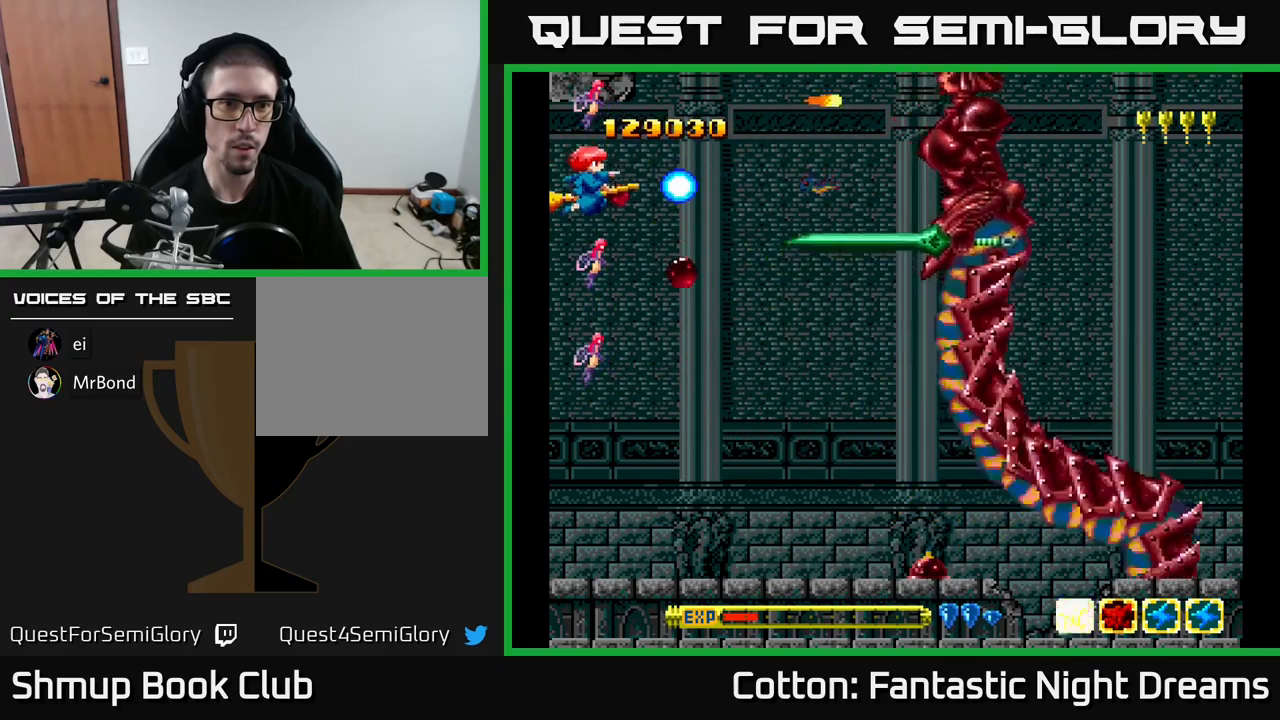
{"buttons": ["B", "Y"], "right_stick": "center", "events": [[150, "DPAD_DOWN", "up"], [350, "DPAD_DOWN", "down"], [417, "DPAD_DOWN", "up"]]}
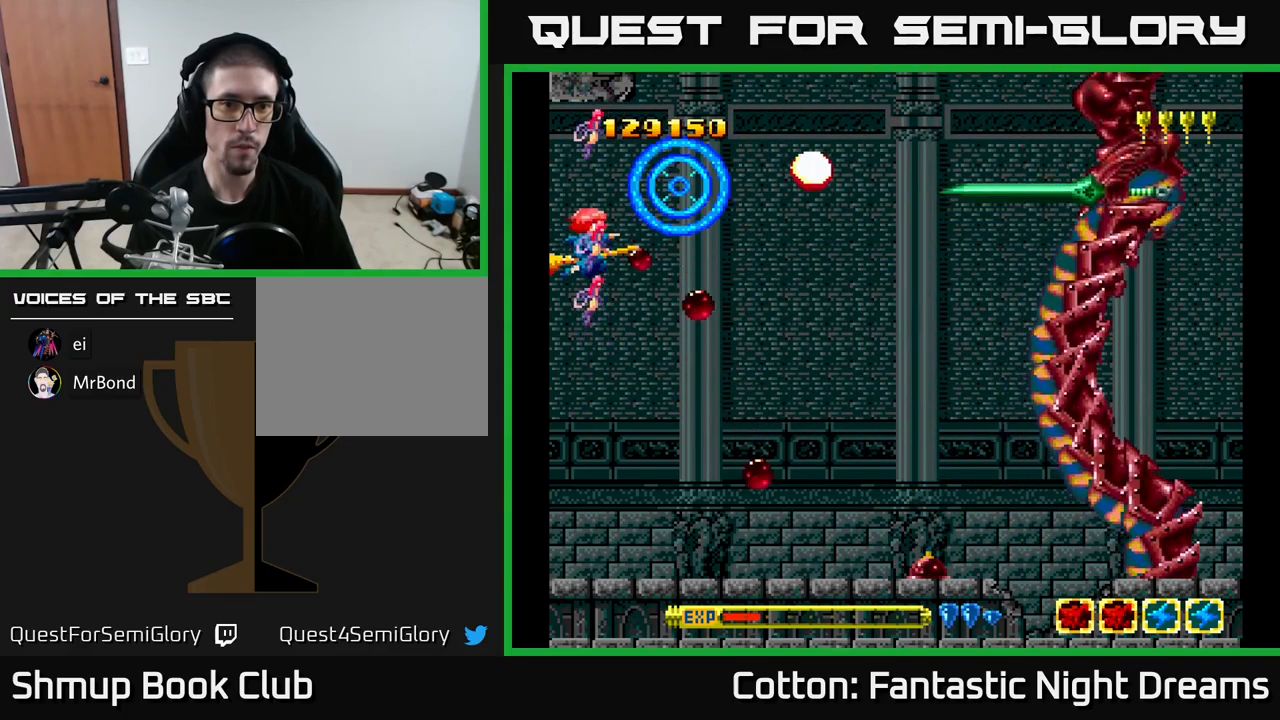
{"buttons": ["B", "Y", "DPAD_UP"], "right_stick": "center", "events": [[100, "DPAD_DOWN", "down"], [300, "DPAD_DOWN", "up"], [500, "DPAD_UP", "down"]]}
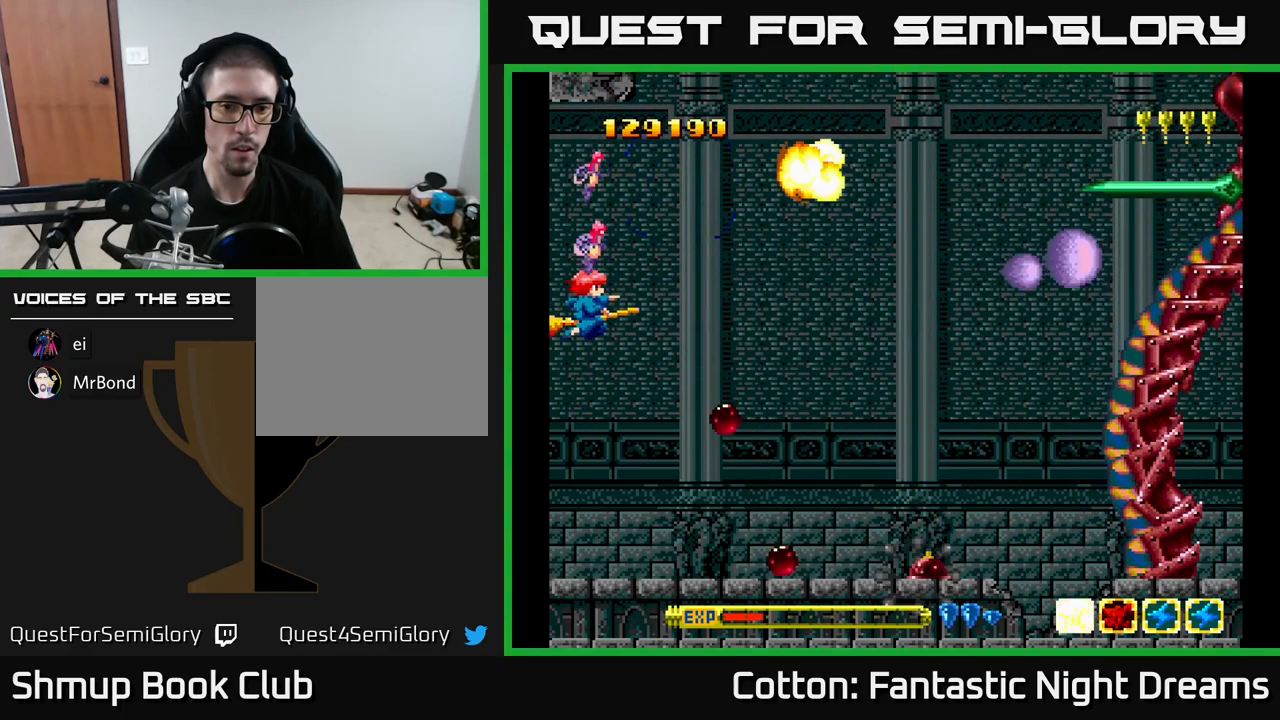
{"buttons": ["B", "Y", "DPAD_DOWN"], "right_stick": "center", "events": [[167, "DPAD_UP", "up"], [483, "DPAD_DOWN", "down"]]}
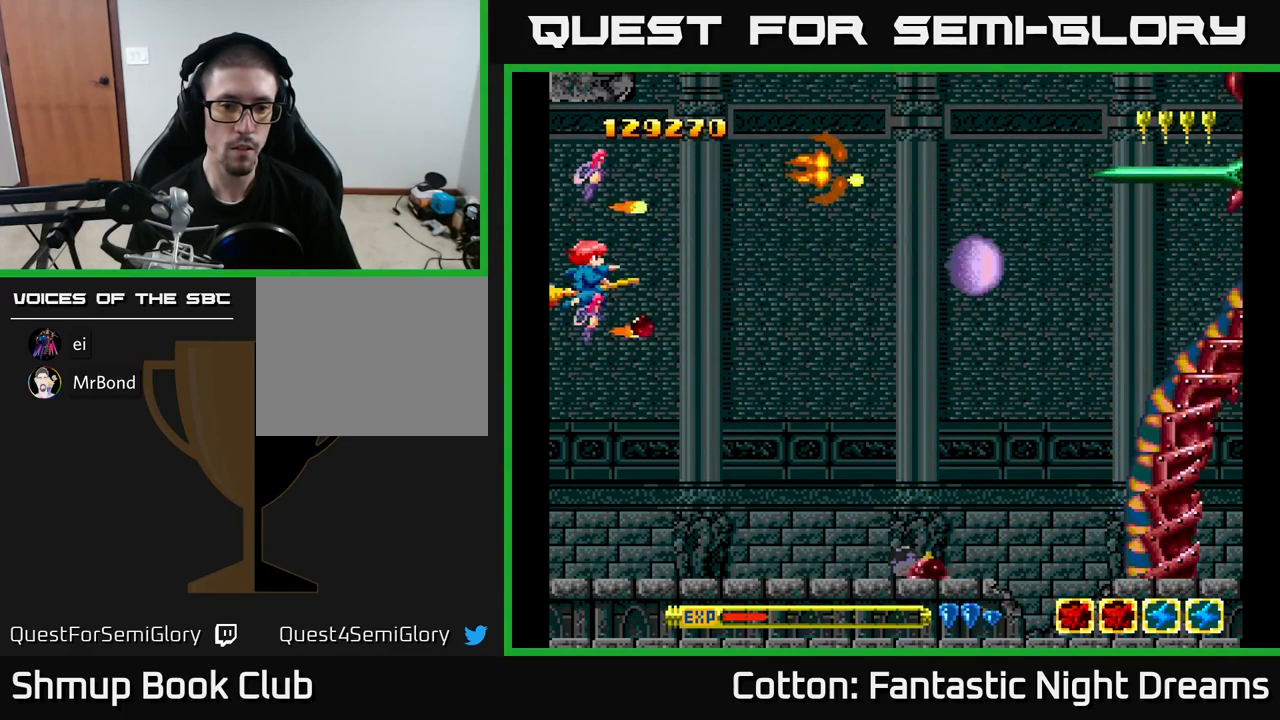
{"buttons": ["B", "Y", "DPAD_UP"], "right_stick": "center", "events": [[217, "DPAD_DOWN", "up"], [400, "DPAD_UP", "down"]]}
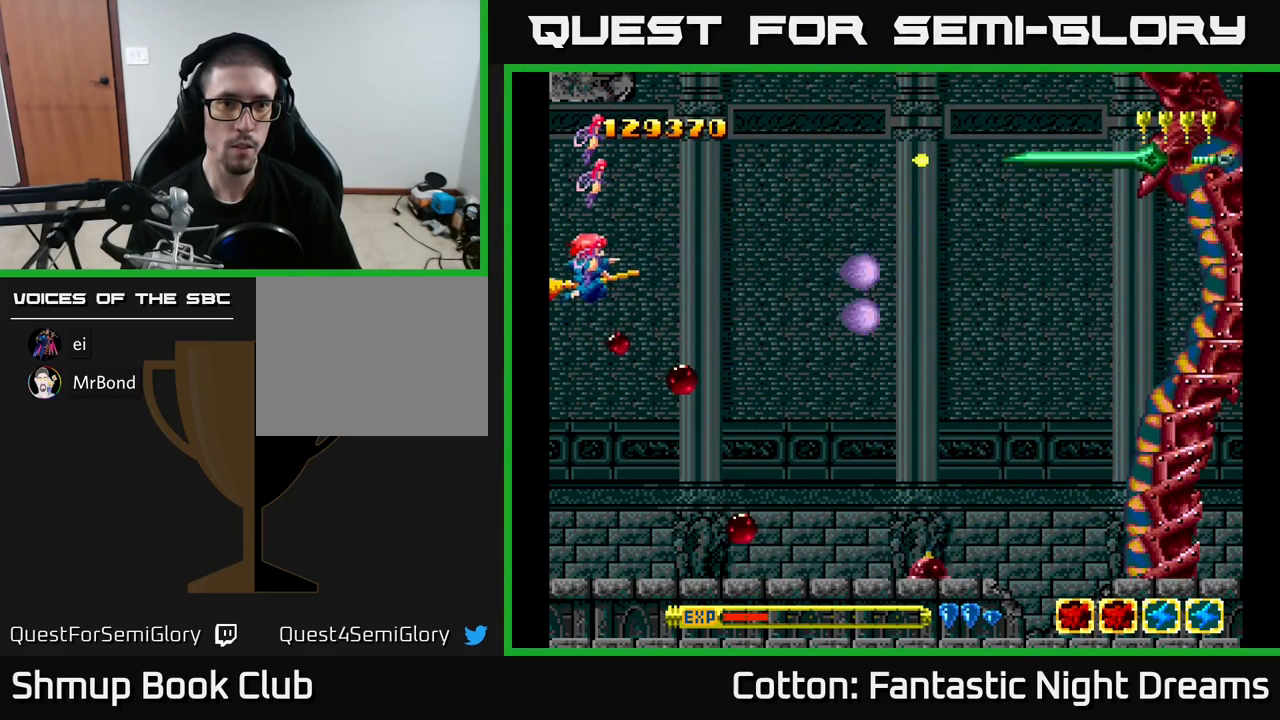
{"buttons": ["B", "Y"], "right_stick": "center", "events": [[483, "DPAD_UP", "up"]]}